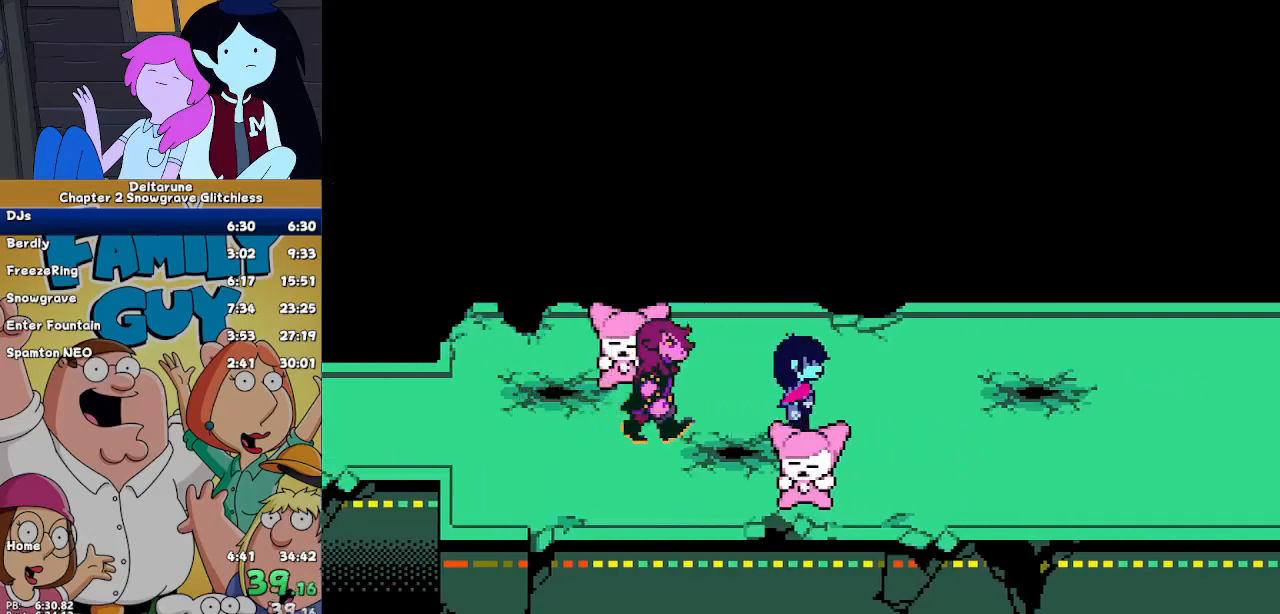
Gameplay with keyboard; each line is a JSON object with the keys held at the frame after it. "events" lists presses ("down") and releases ("up") of "c", "ctrl", "down", "left", "return", "right", "shift", "up", "x" and "z" between this image and that frame as [ms after this image, input, new state], when the widget could be followed in between. No other keys are recorded. Mouse input is not recorded.
{"keys": ["ctrl", "right", "shift"], "events": []}
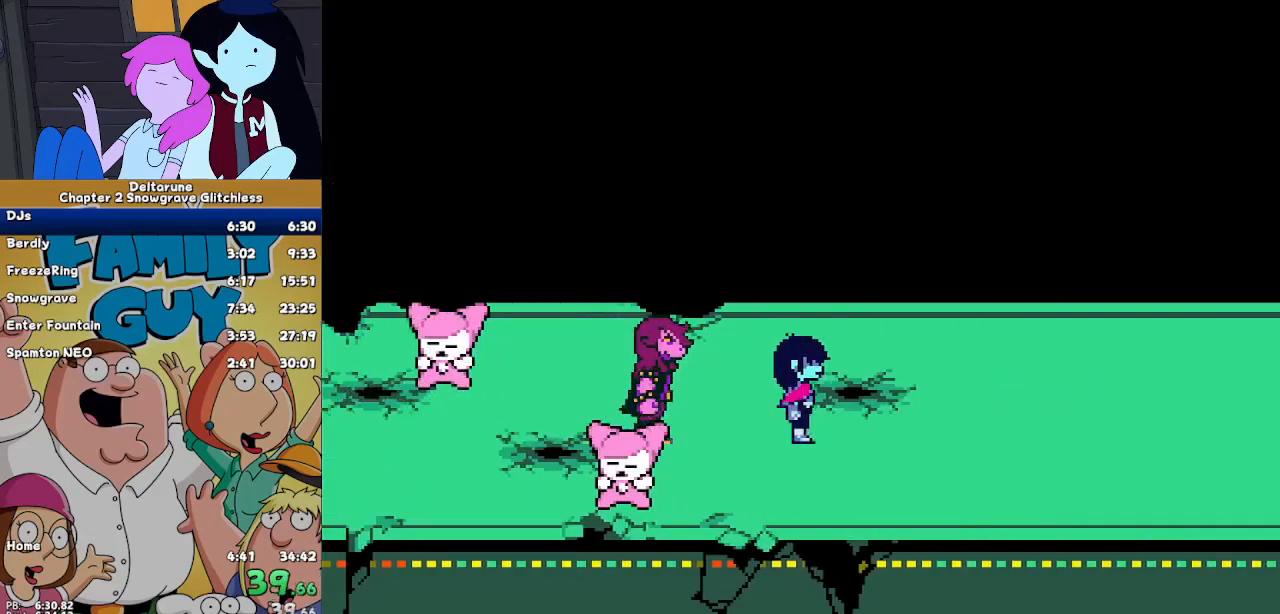
{"keys": ["ctrl", "right", "shift"], "events": []}
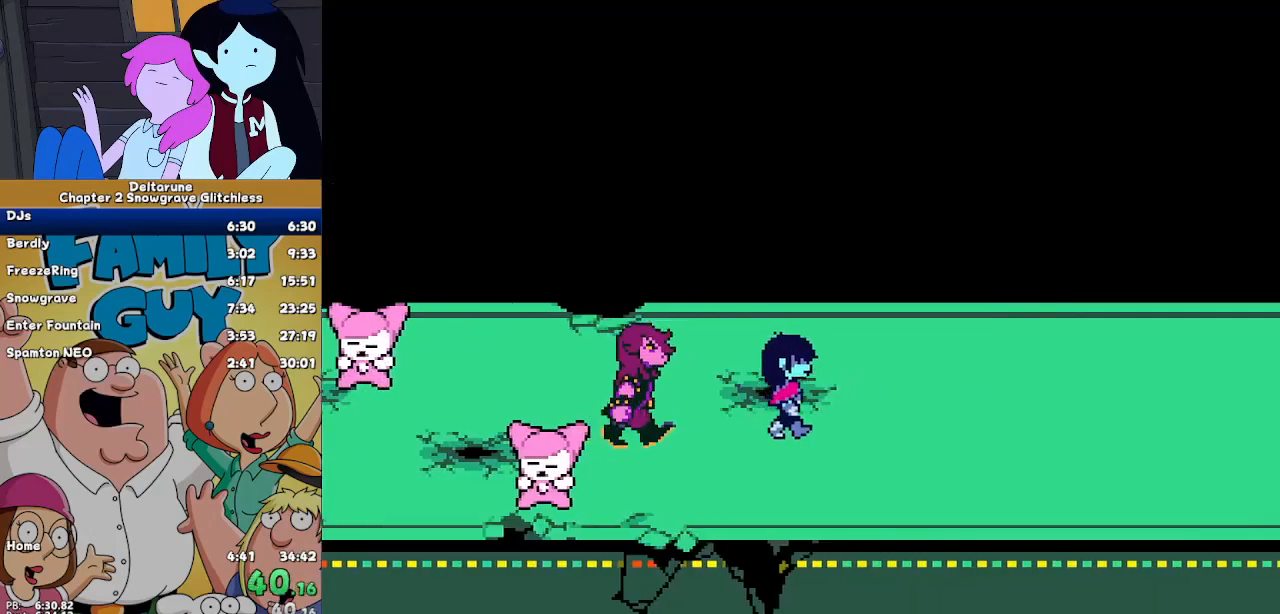
{"keys": ["ctrl", "shift"], "events": [[167, "right", "up"]]}
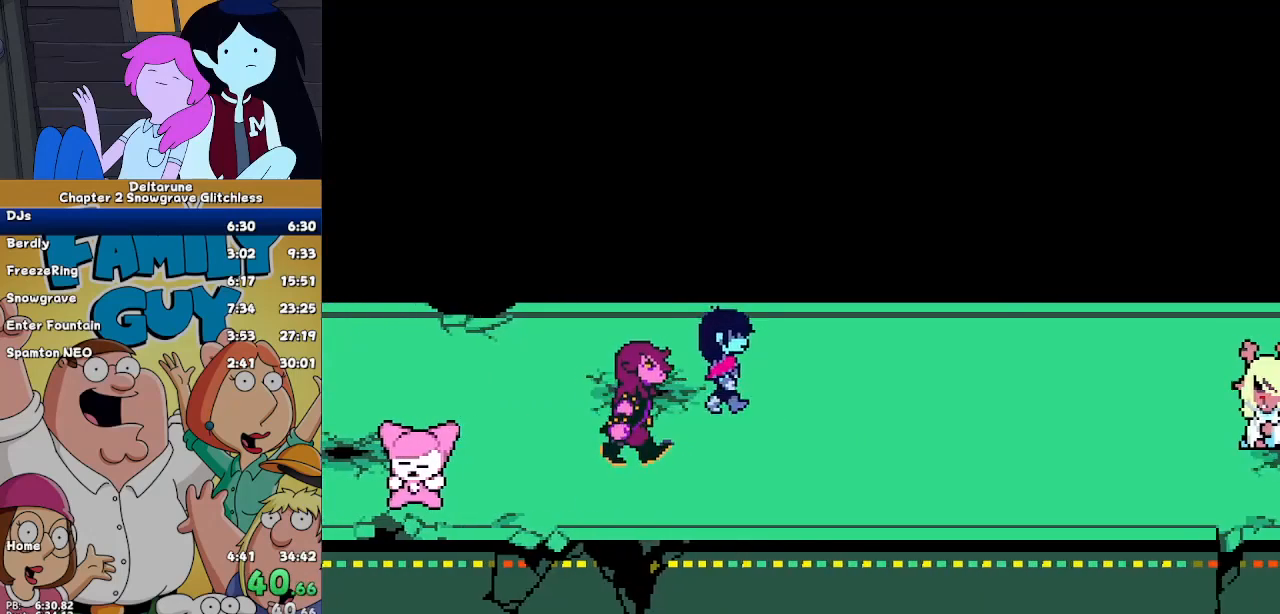
{"keys": ["ctrl", "shift"], "events": []}
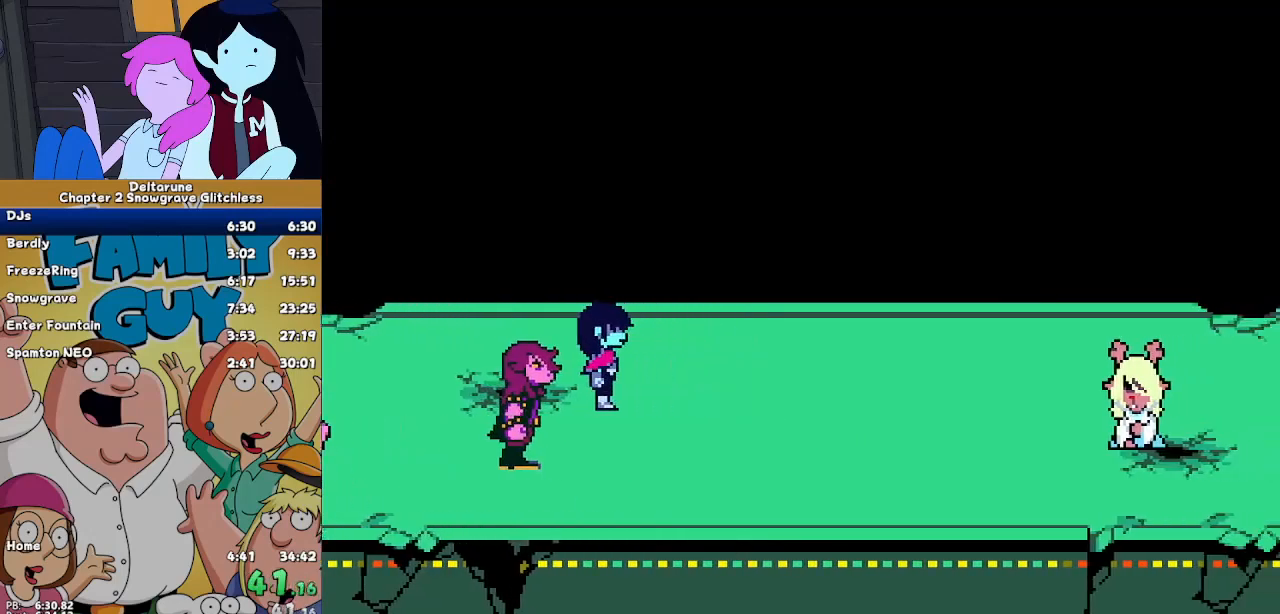
{"keys": ["ctrl", "shift"], "events": []}
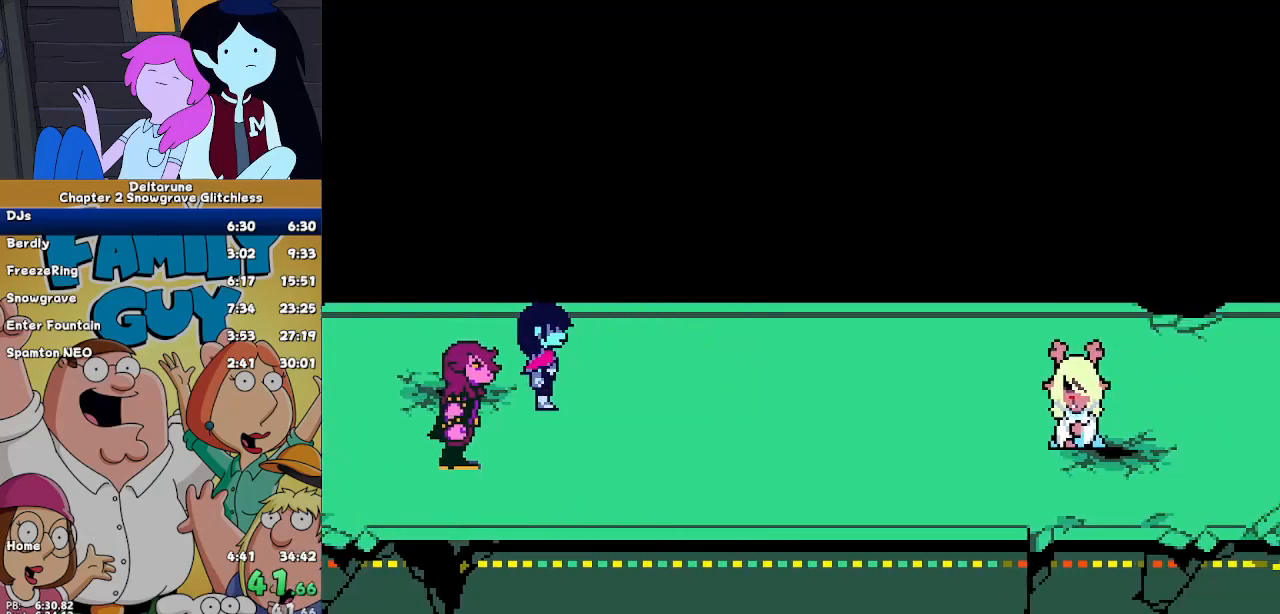
{"keys": ["ctrl", "shift"], "events": []}
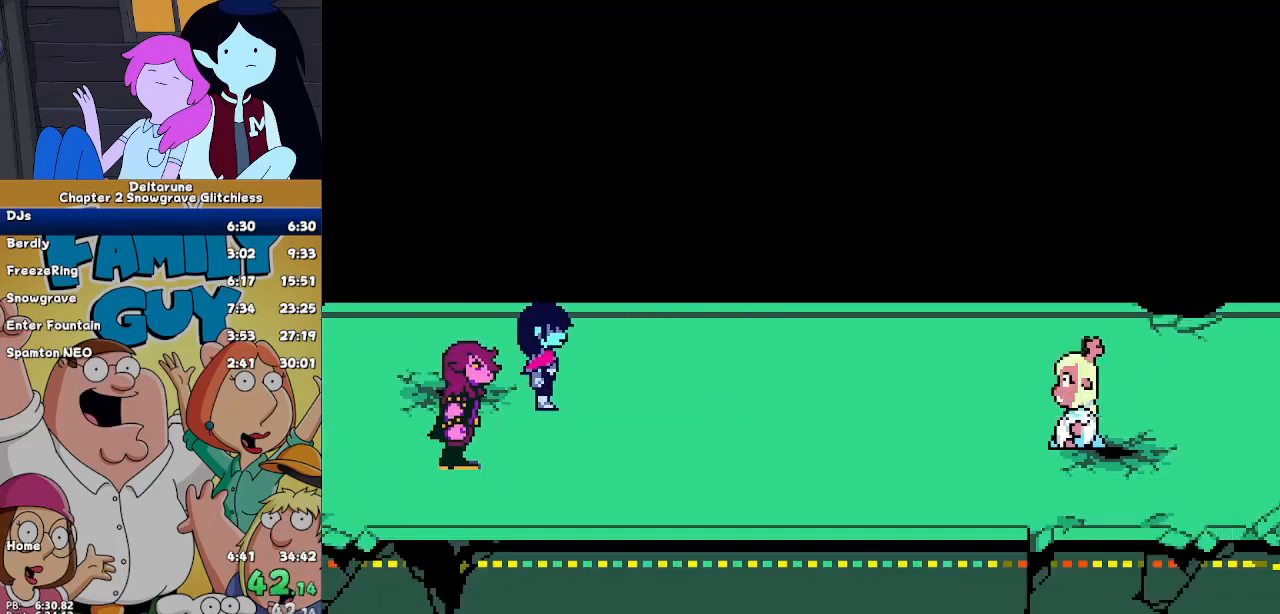
{"keys": ["ctrl", "shift"], "events": []}
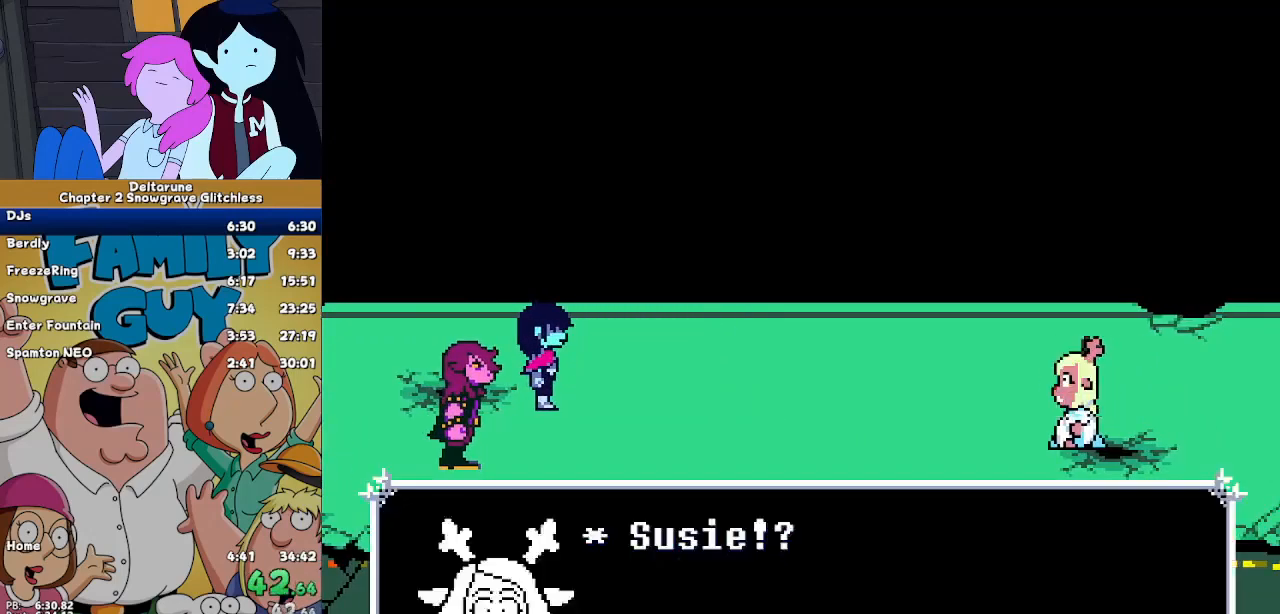
{"keys": ["ctrl", "shift"], "events": []}
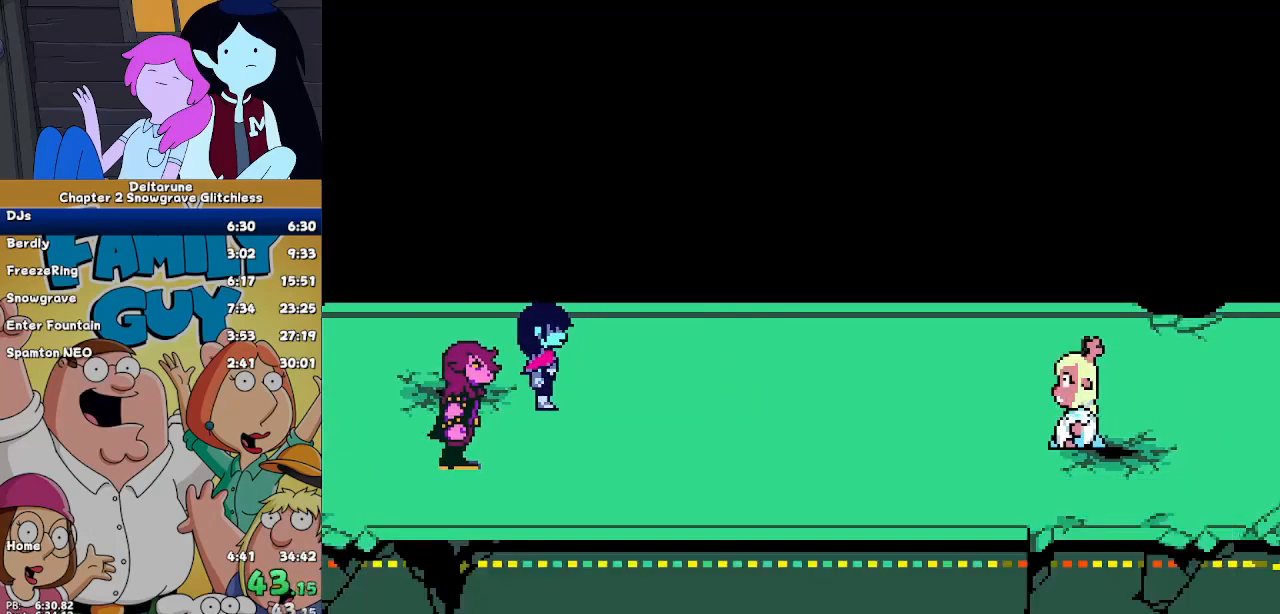
{"keys": ["ctrl", "shift"], "events": []}
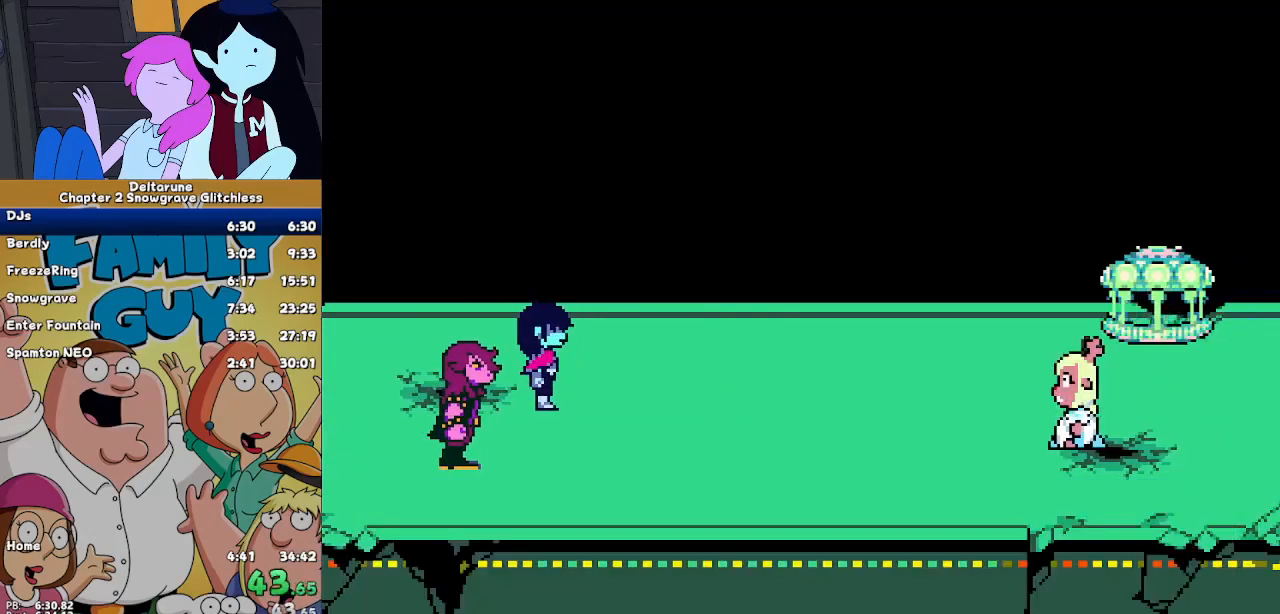
{"keys": ["ctrl", "shift"], "events": []}
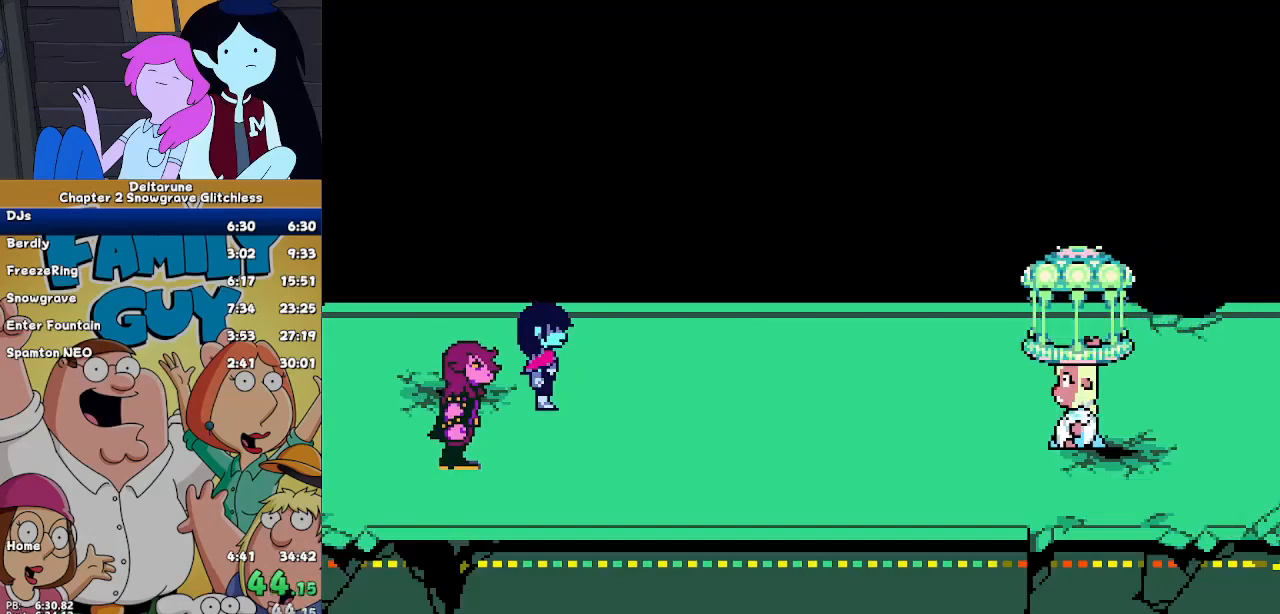
{"keys": ["ctrl", "shift"], "events": []}
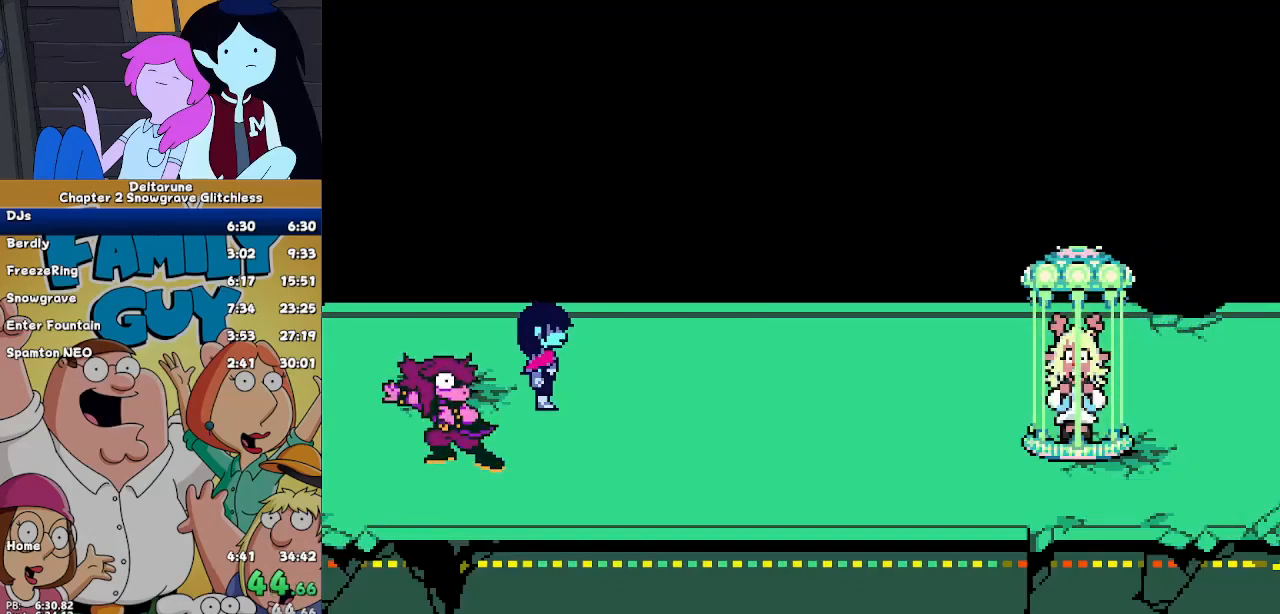
{"keys": ["ctrl", "shift"], "events": []}
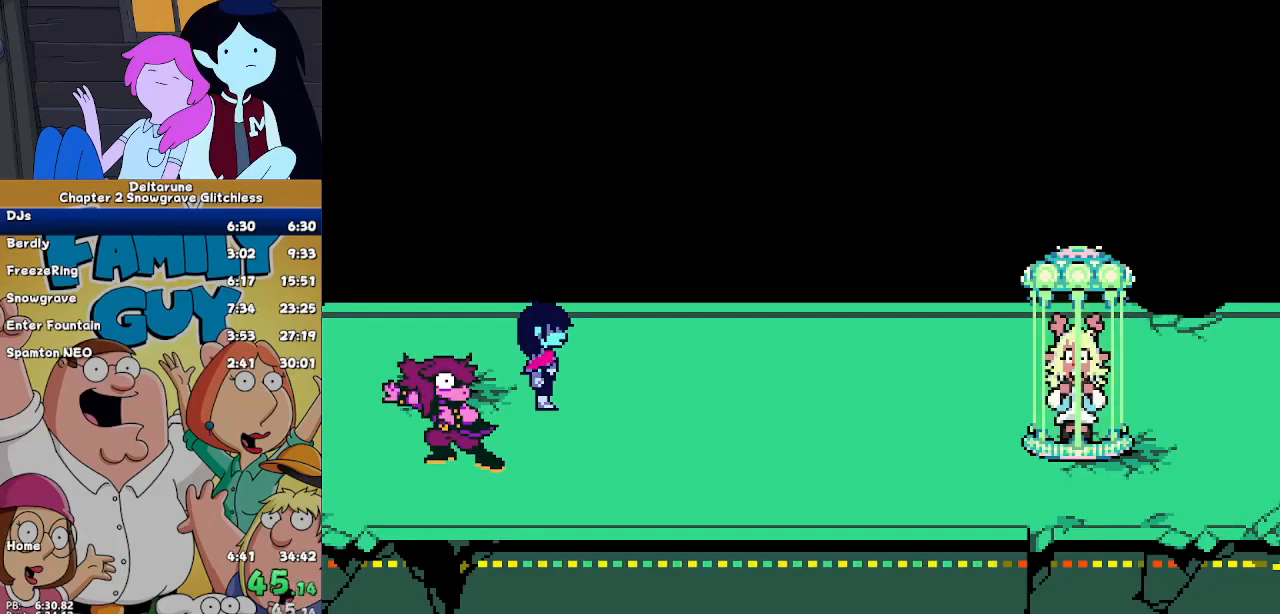
{"keys": ["ctrl", "shift"], "events": []}
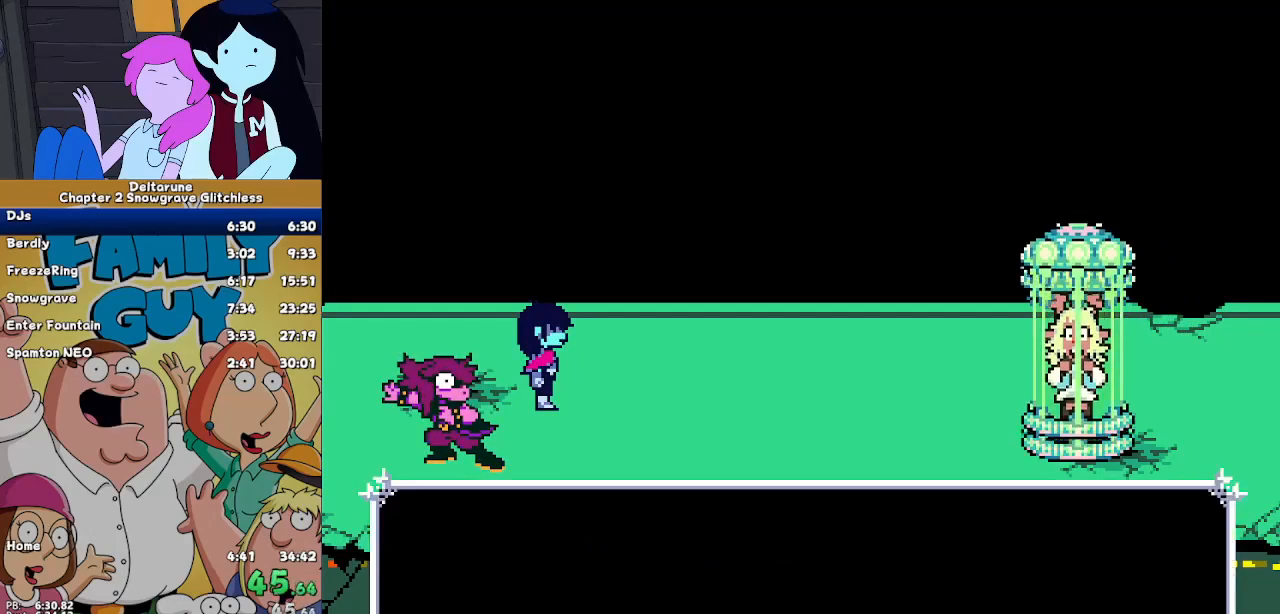
{"keys": ["ctrl", "shift"], "events": []}
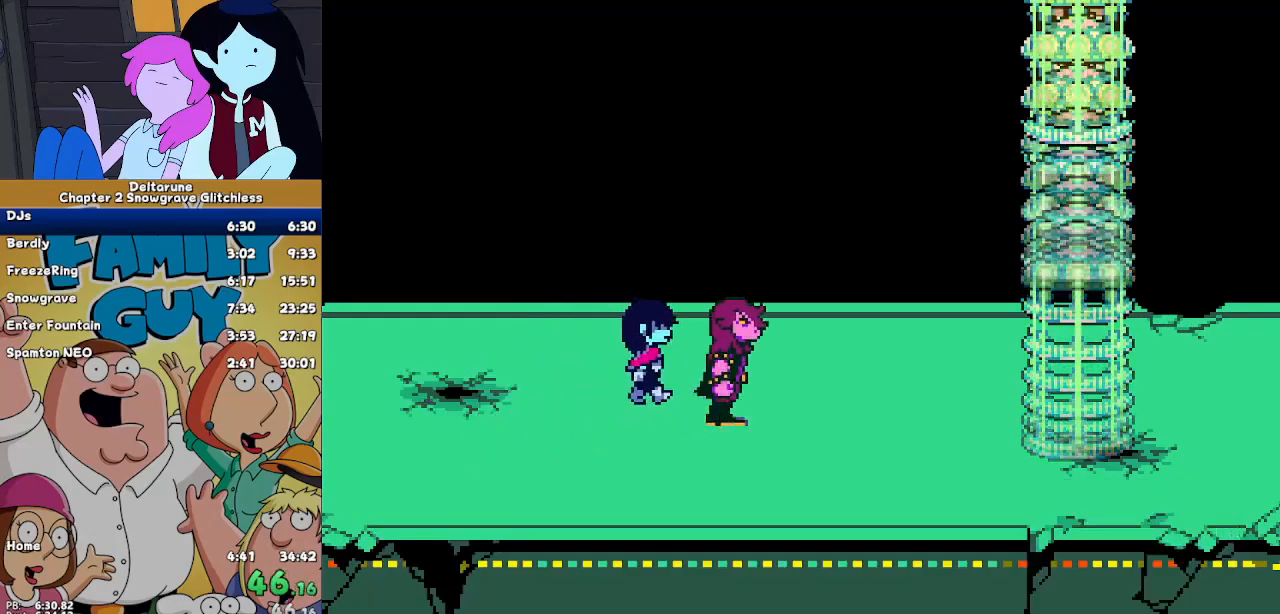
{"keys": ["ctrl", "shift"], "events": []}
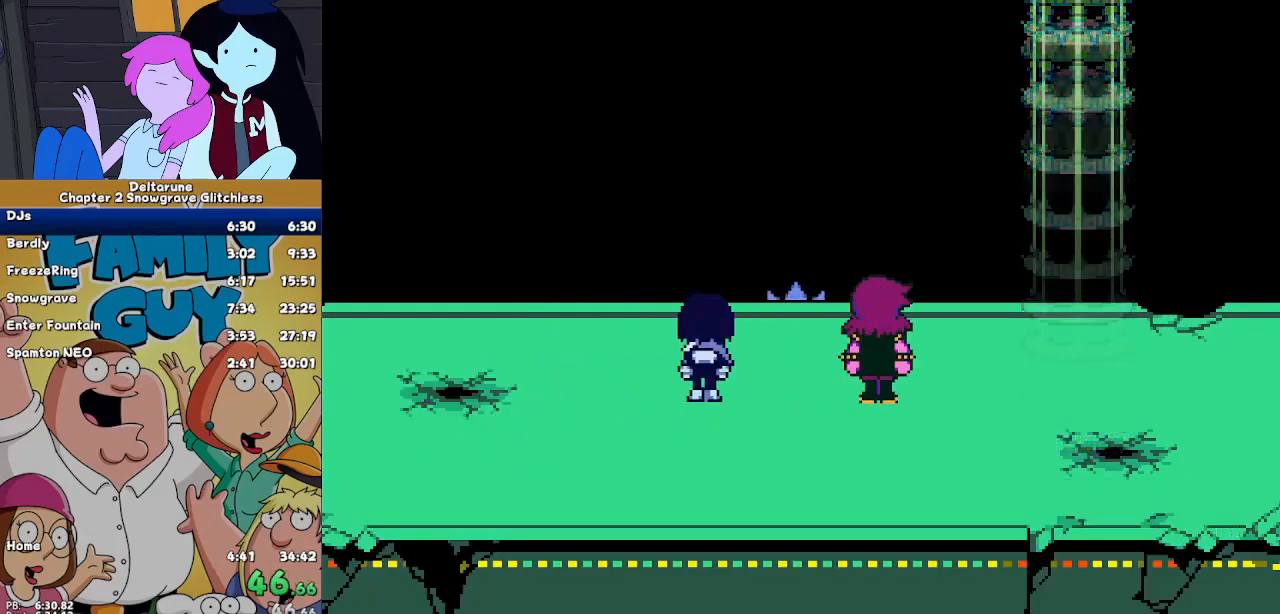
{"keys": ["ctrl", "shift"], "events": []}
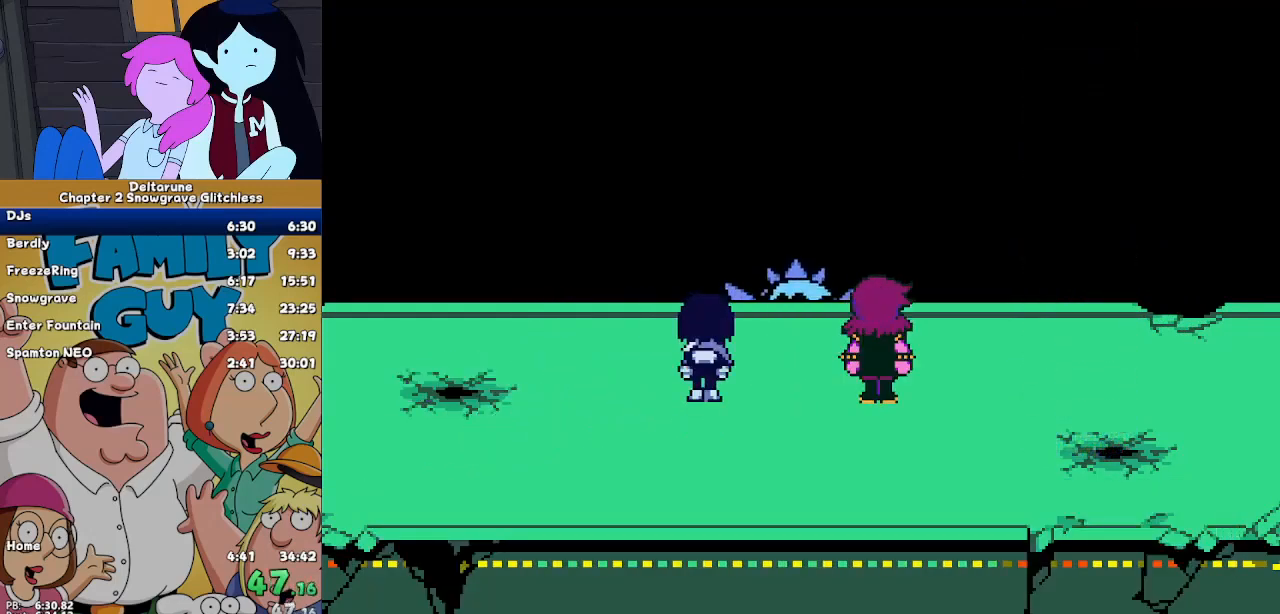
{"keys": ["ctrl", "shift"], "events": []}
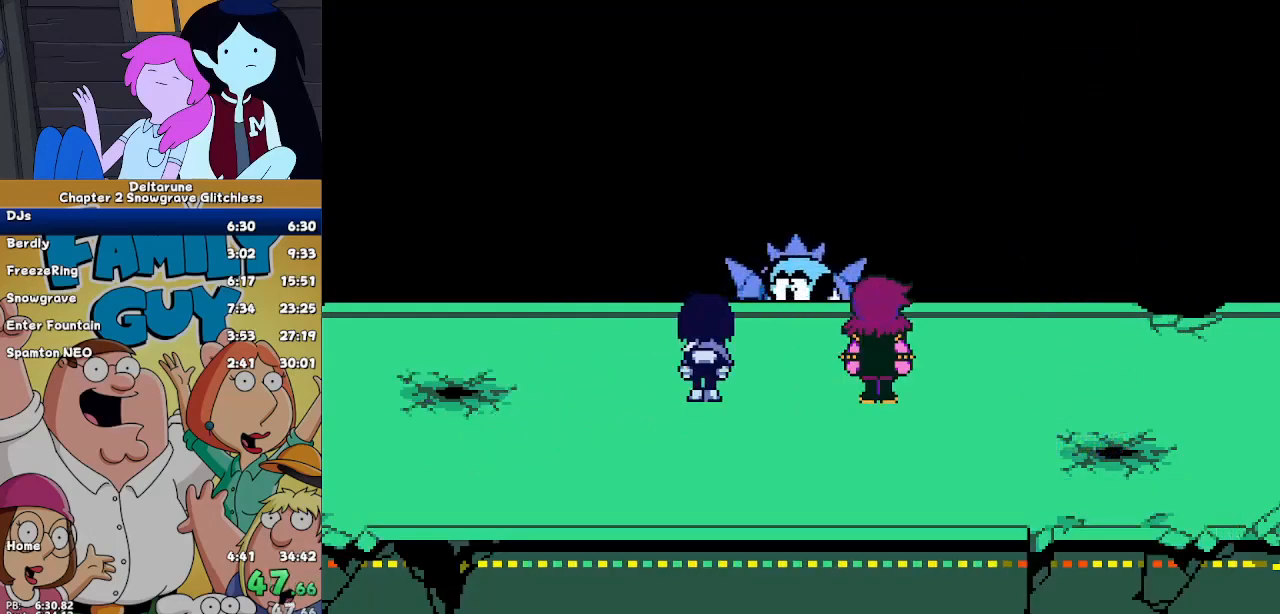
{"keys": ["ctrl", "shift"], "events": []}
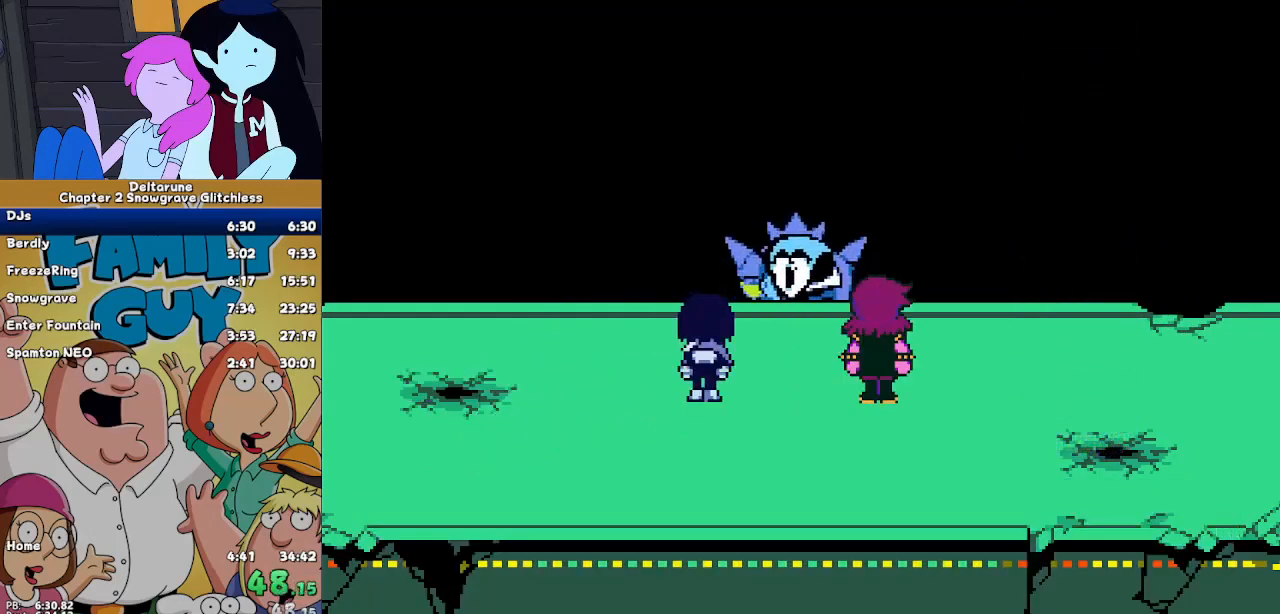
{"keys": ["ctrl", "shift"], "events": []}
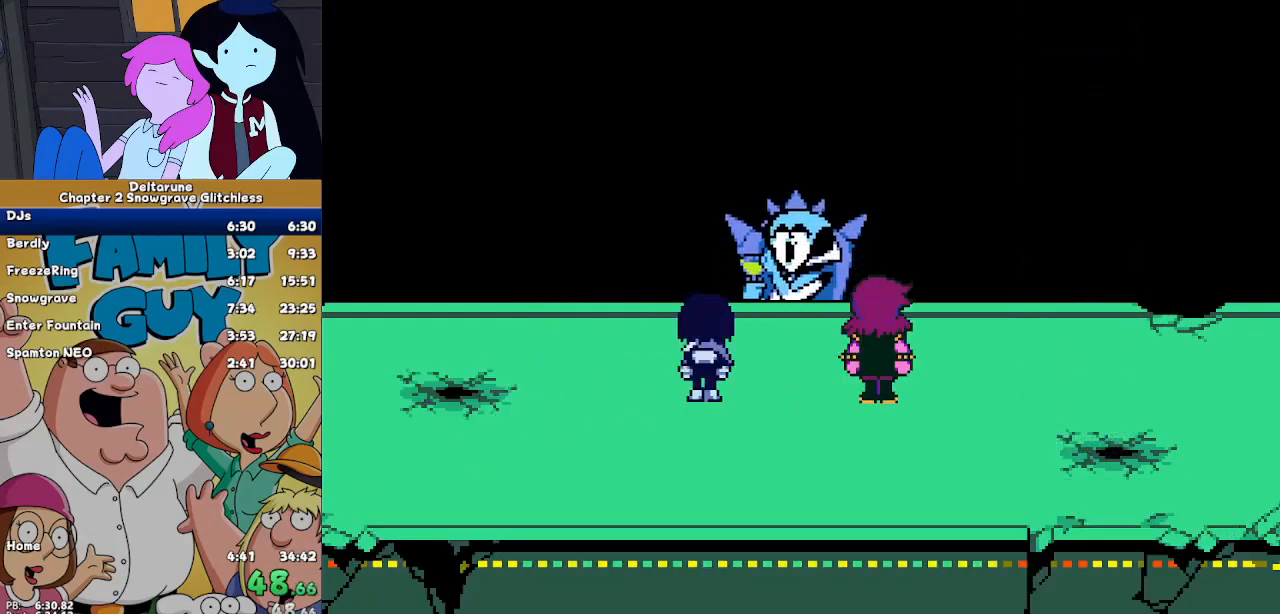
{"keys": ["ctrl", "shift"], "events": []}
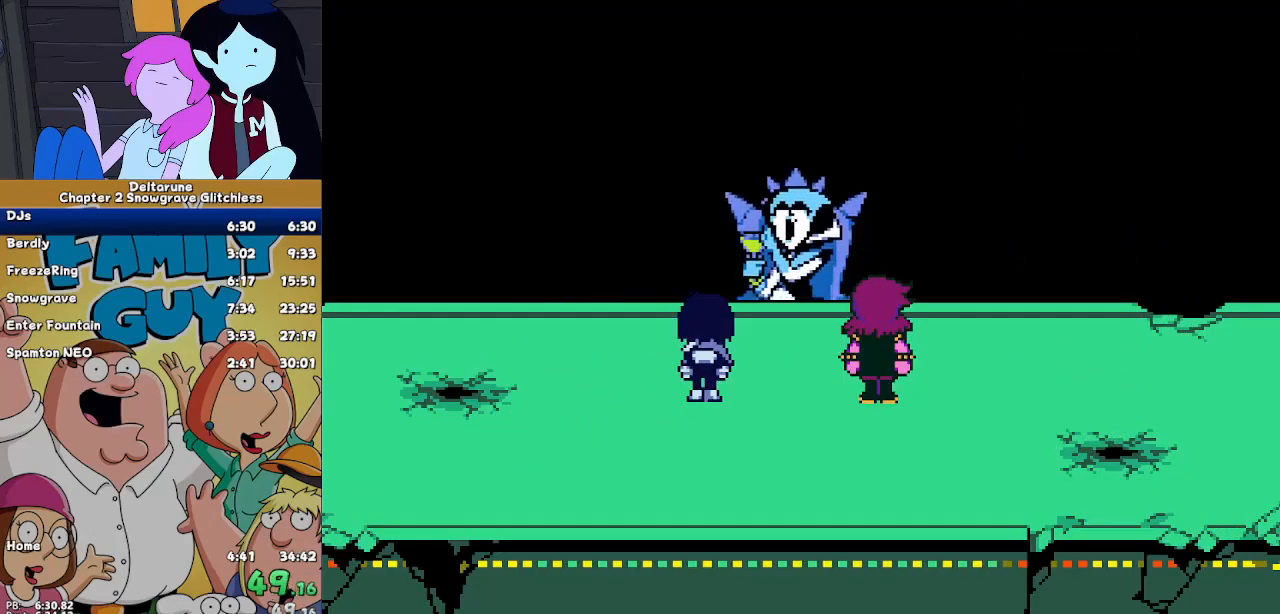
{"keys": ["ctrl", "shift"], "events": []}
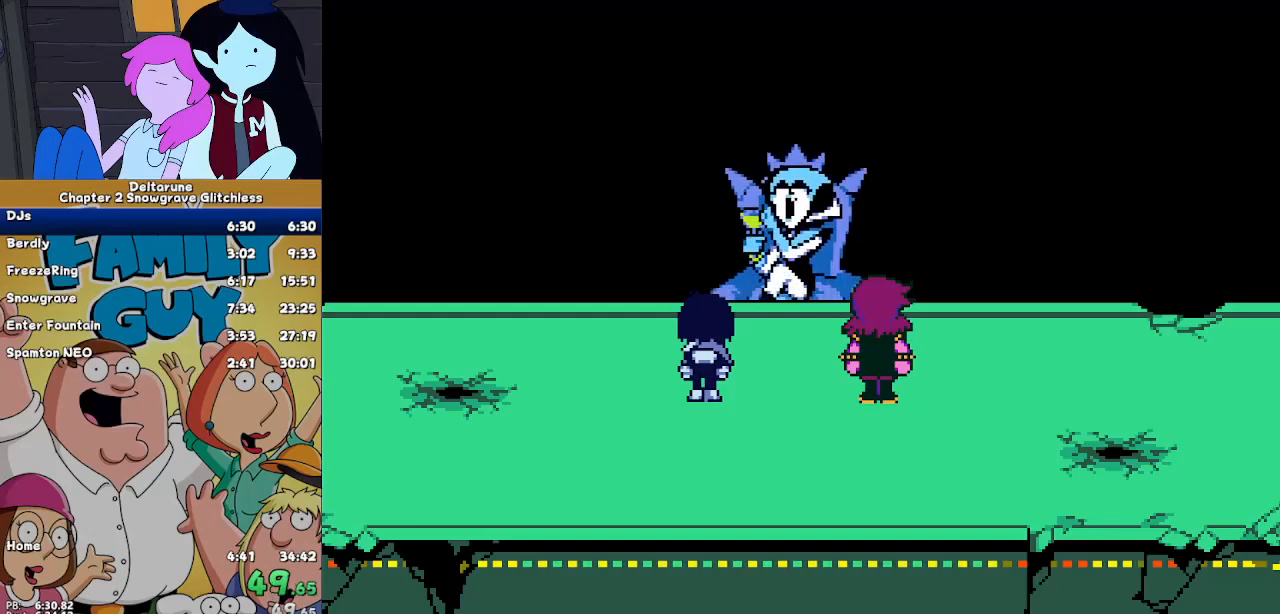
{"keys": ["ctrl", "shift"], "events": []}
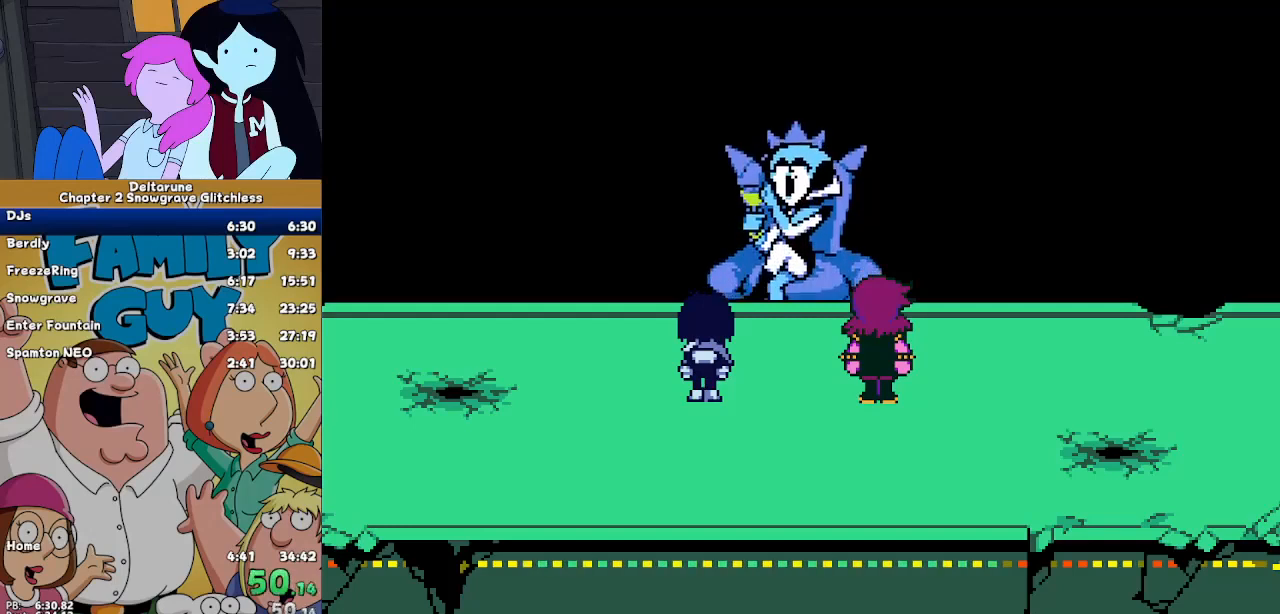
{"keys": ["ctrl", "shift"], "events": []}
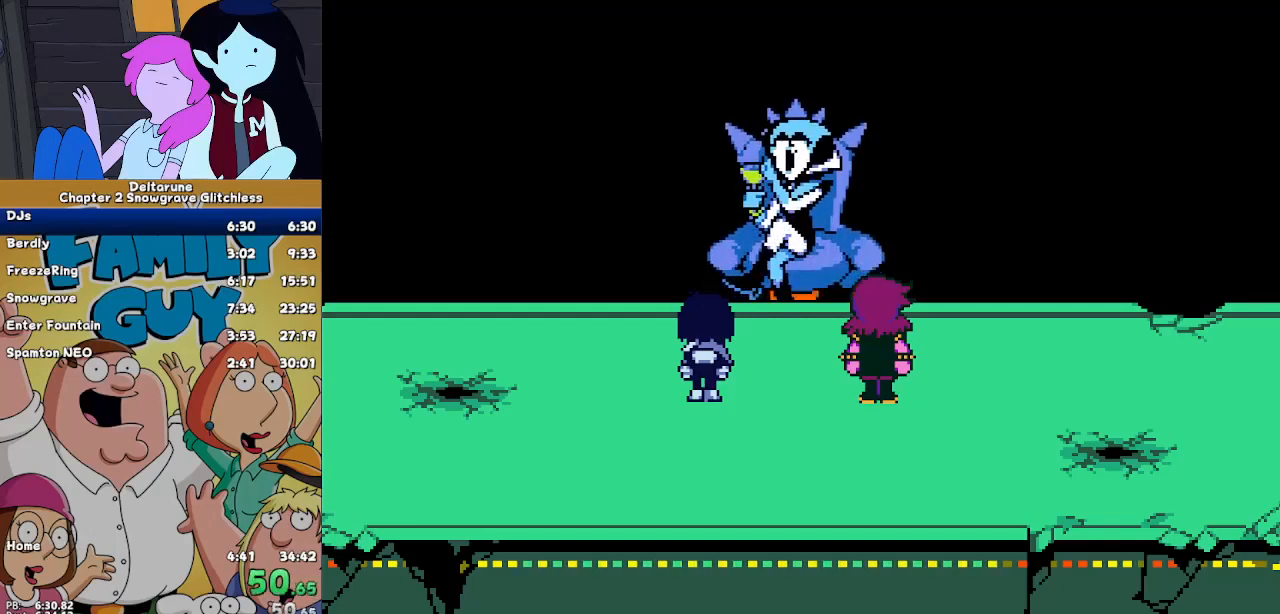
{"keys": ["ctrl", "shift"], "events": []}
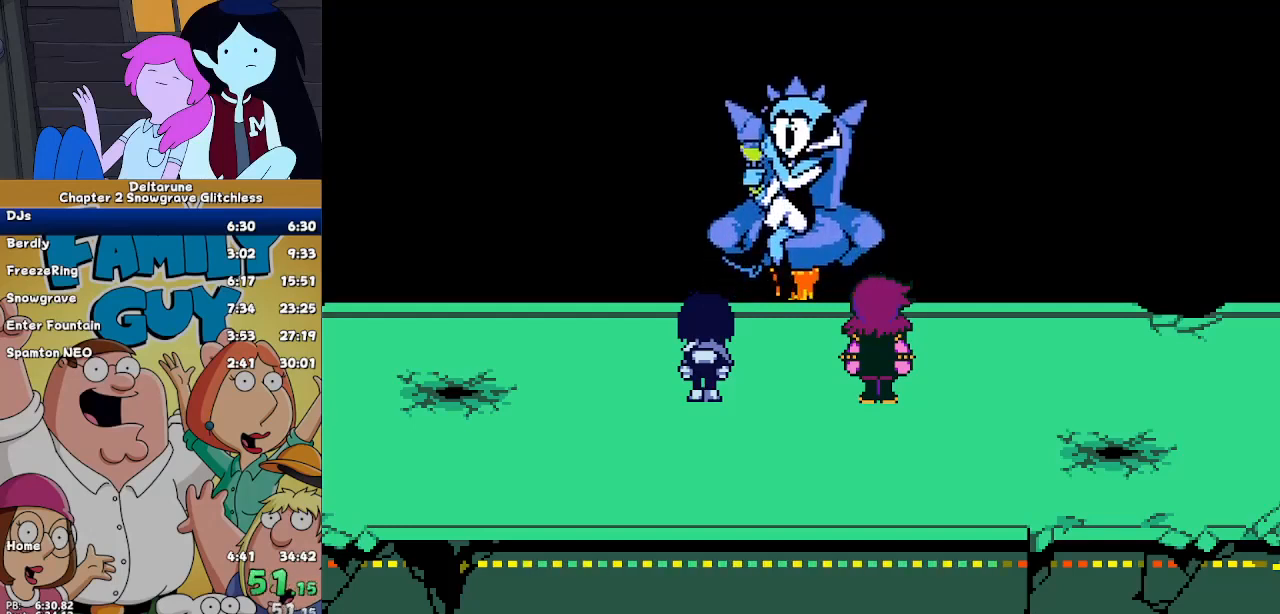
{"keys": ["ctrl", "shift"], "events": []}
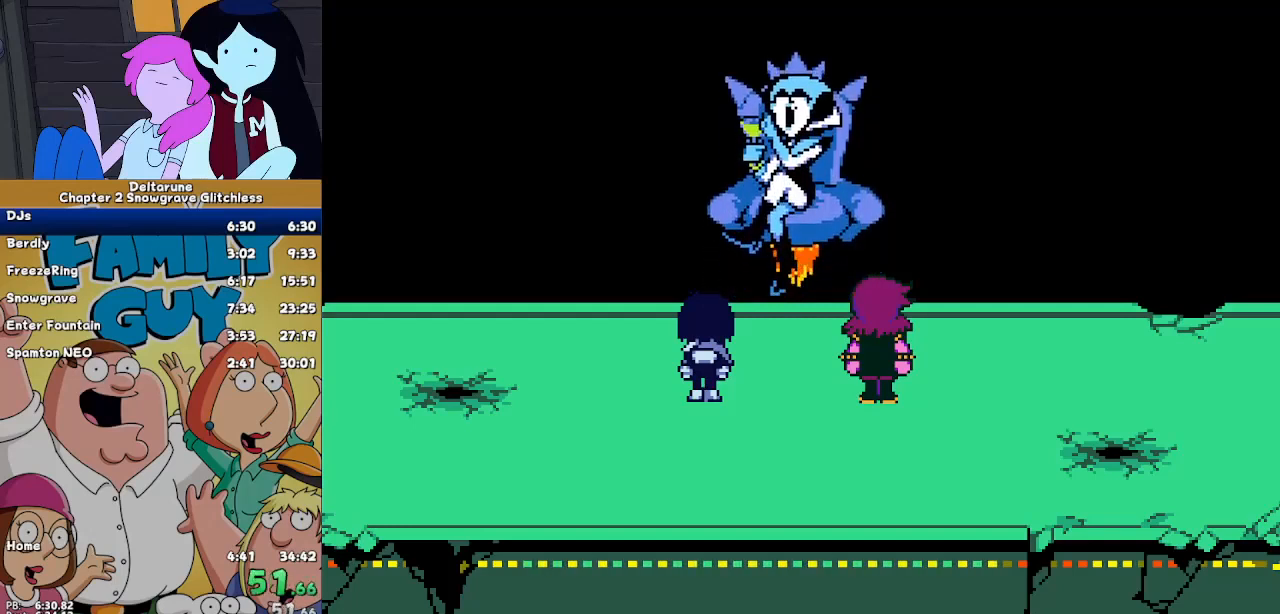
{"keys": ["ctrl", "shift"], "events": []}
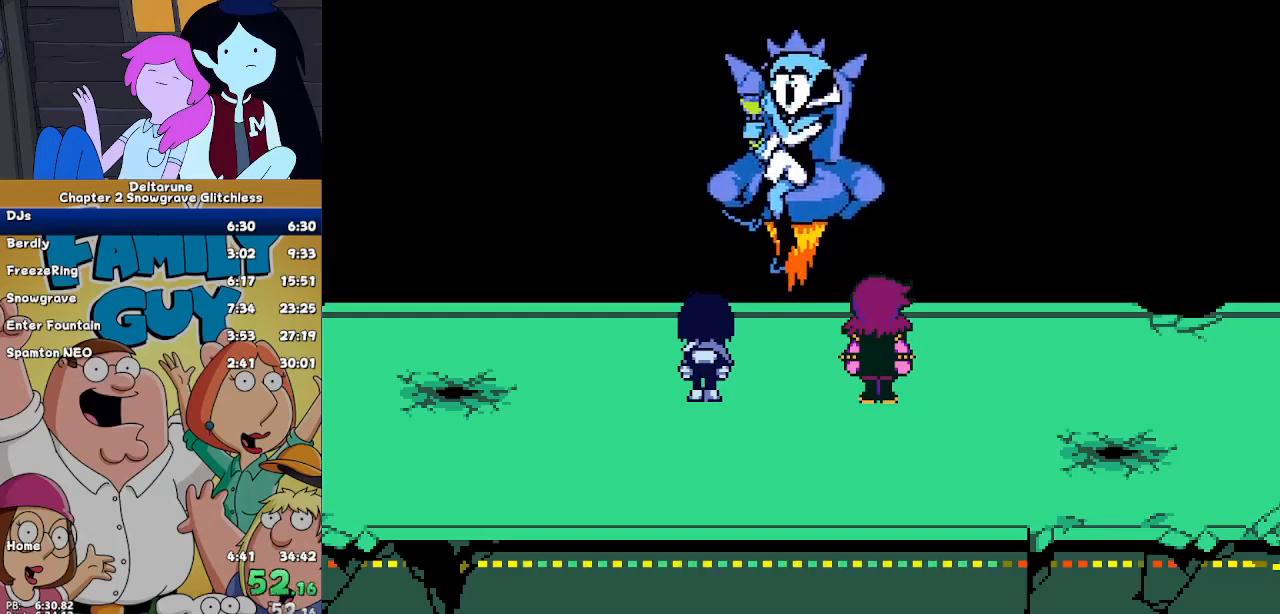
{"keys": ["ctrl", "shift"], "events": []}
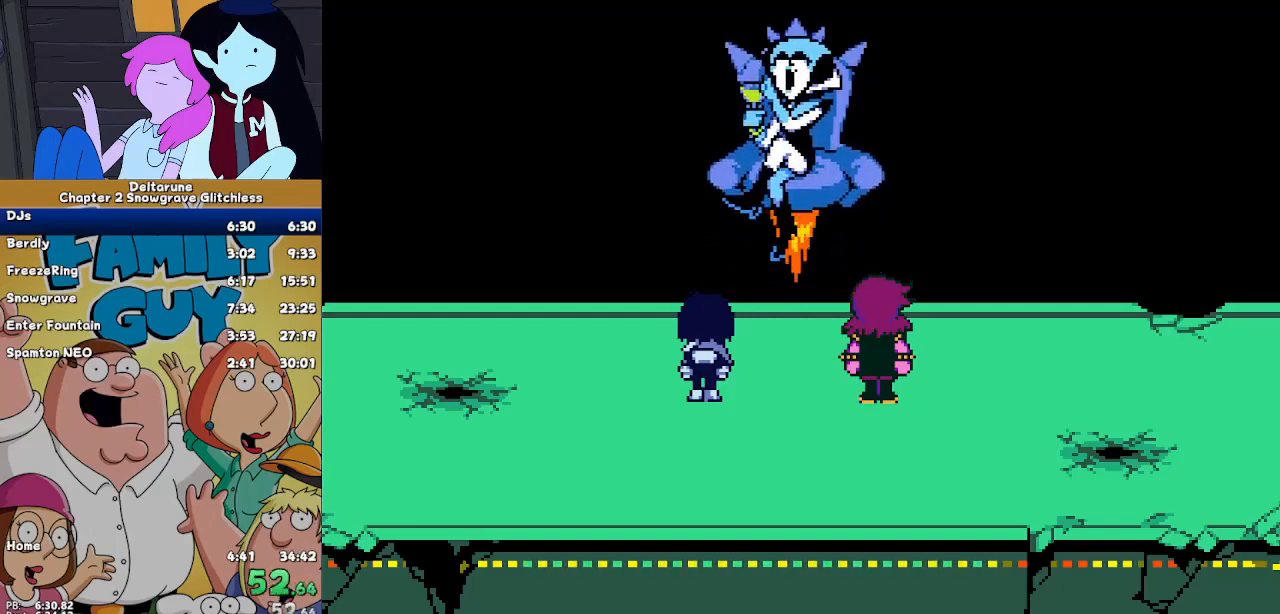
{"keys": ["ctrl", "shift"], "events": []}
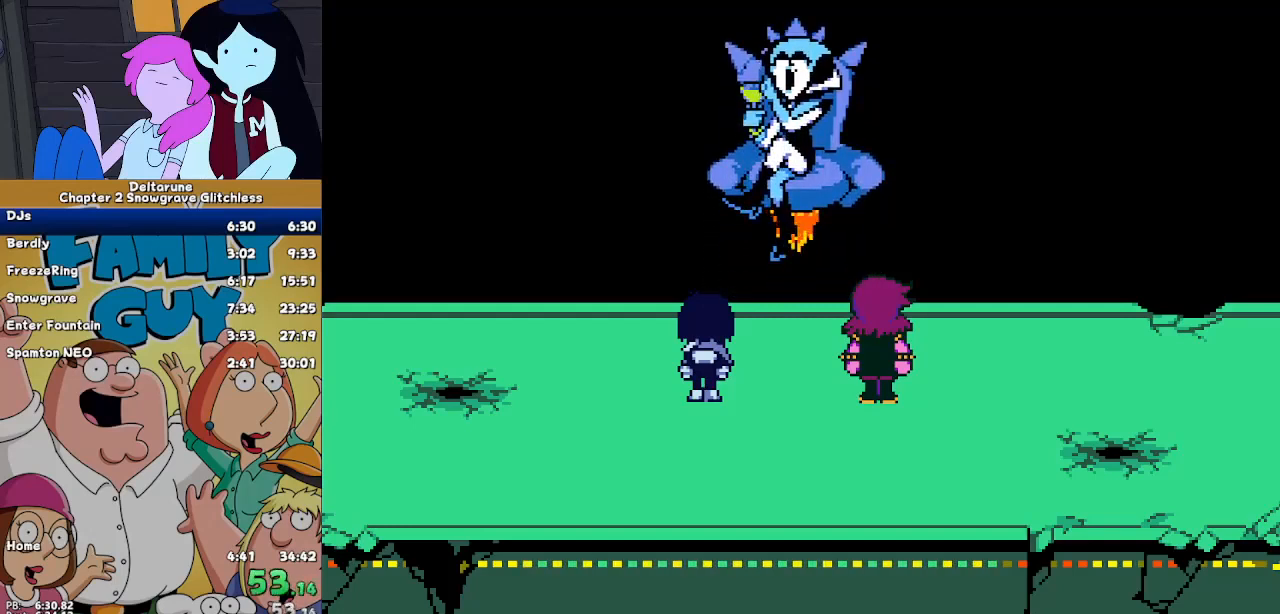
{"keys": ["ctrl", "shift"], "events": []}